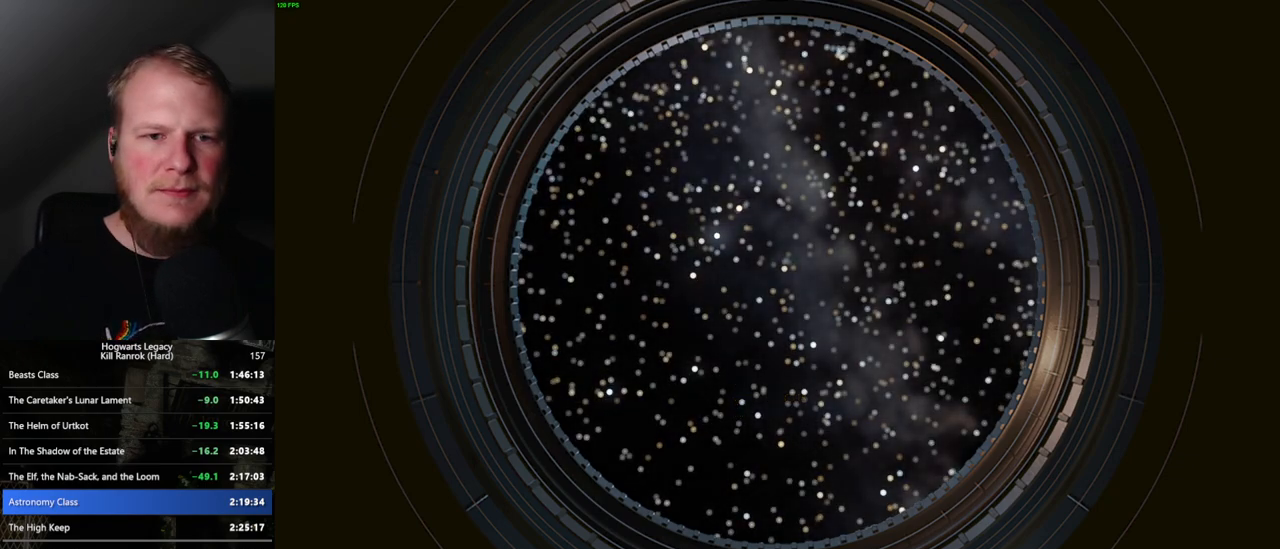
Gameplay with keyboard and mouse; each line is a JSON object with the keys and mouse buttons held at the frame after it. "events" lists presses ("down") and releases ("up") of ".", "/", "0", "1", "2", "3", "4", "5", "6", "7", "8", "9", "a", "alt_l", "alt_r", "b", "backslash", "backspace", "c", "caps_lock", "comma", "ctrl_l", "ctrl_r", "d", "e", "equals", "escape", "f", "f1", "f10", "f11", "f12", "f2", "f3", "f4", "f5", "f6", "f7", "f8", "f9", "g", "h", "i", "j", "k", "l", "lbracket", "m", "minus", "n", "o", "p", "q", "quote", "r", "rbracket", "return", "s", "semicolon", "shift_l", "shift_r", "space", "super", "t", "tab", "tilde", "u", "v", "w", "x", "y", "z", "mouse_left", "mouse_wheel", "mouse_right", "mouse_mb4" and "mouse_mb5" between this image and that frame as [ms after this image, input, new state], when the widget could be followed in between. "mouse_left", "mouse_wheel", "mouse_right", "mouse_mb4", "mouse_mb5" = the "left", "wheel", "right", "mb4", "mb5" buttons of the "mouse" list. No other keys are recorded. "wheel" means that the mouse wheel is clicked or scrolled. Mouse movement is not recorded.
{"keys": [], "mouse": [], "events": []}
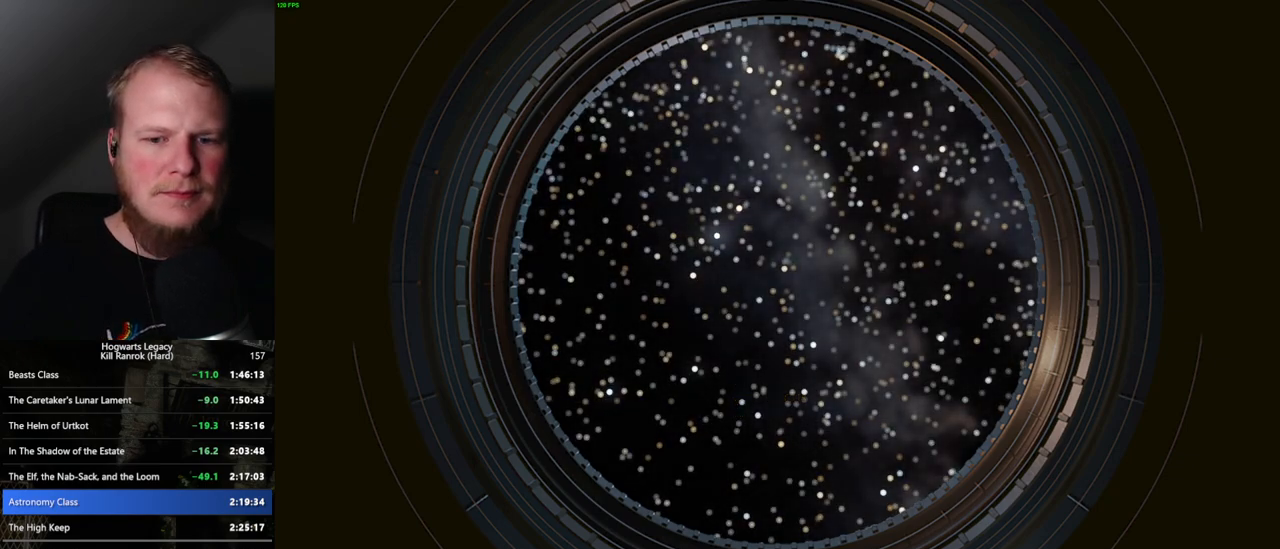
{"keys": [], "mouse": [], "events": [[183, "q", "down"], [450, "q", "up"]]}
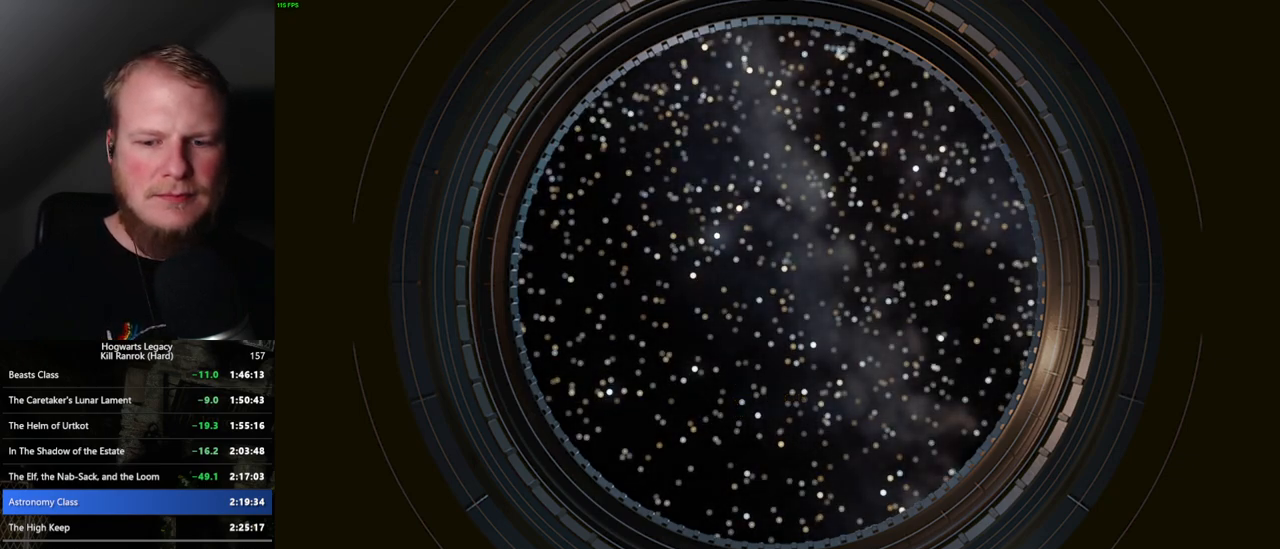
{"keys": ["q"], "mouse": [], "events": [[50, "q", "down"], [300, "q", "up"], [367, "q", "down"]]}
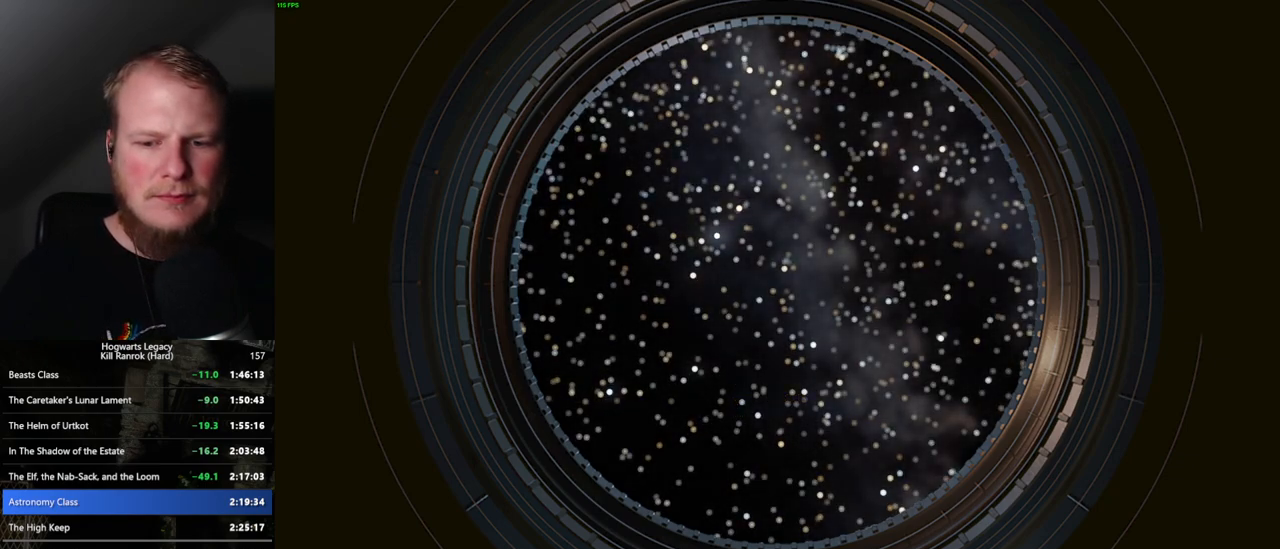
{"keys": ["q"], "mouse": [], "events": [[150, "q", "up"], [233, "q", "down"]]}
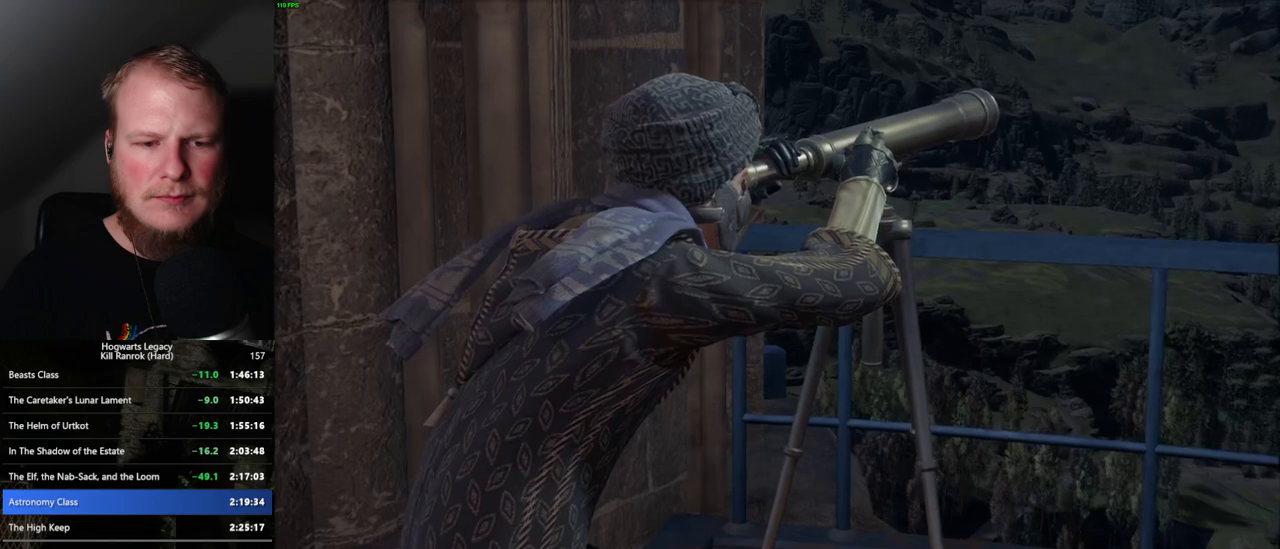
{"keys": ["q"], "mouse": [], "events": [[233, "q", "up"], [283, "q", "down"]]}
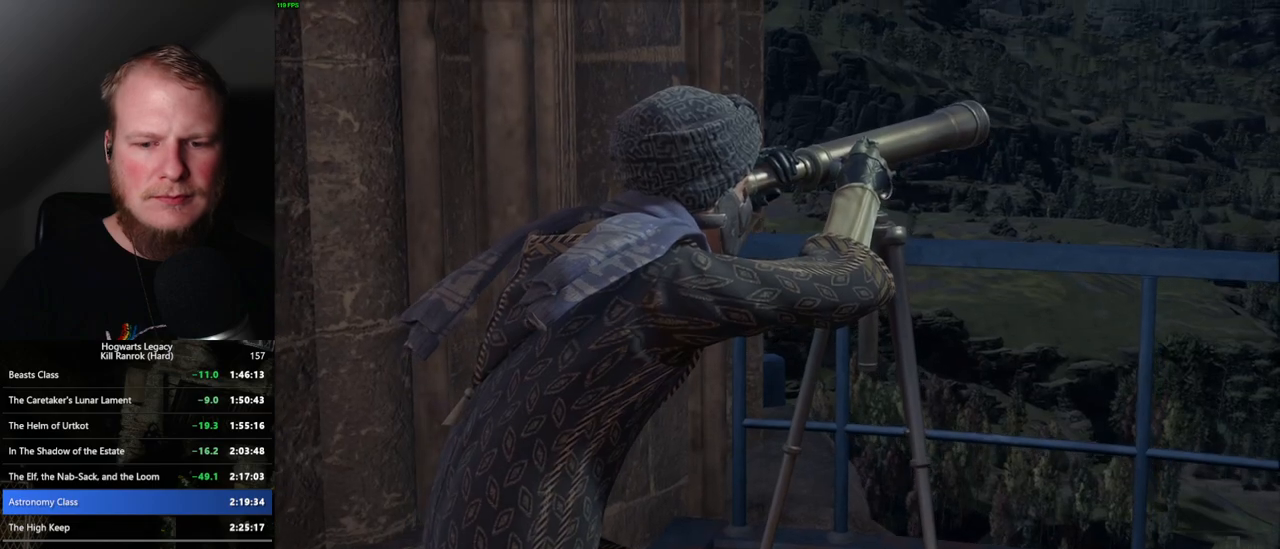
{"keys": ["q"], "mouse": [], "events": []}
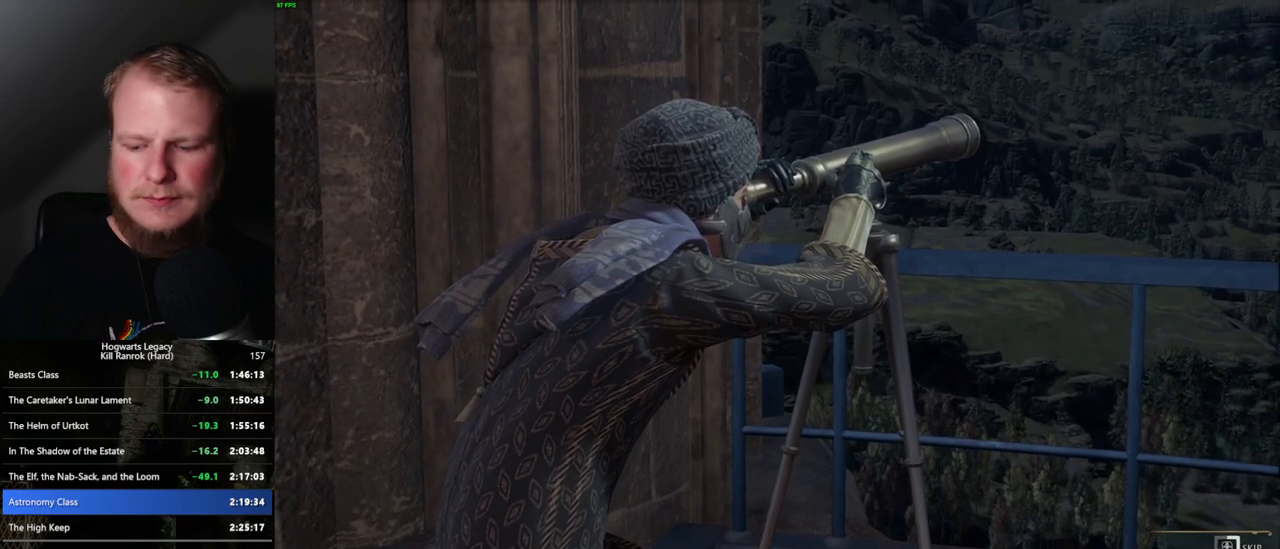
{"keys": ["q"], "mouse": [], "events": []}
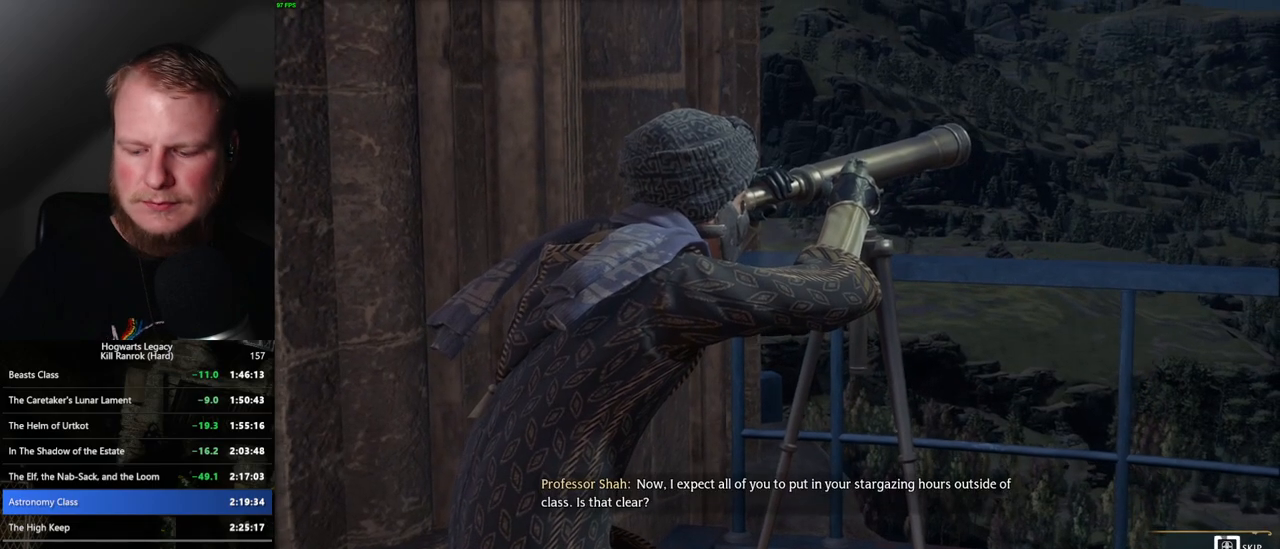
{"keys": ["q"], "mouse": [], "events": []}
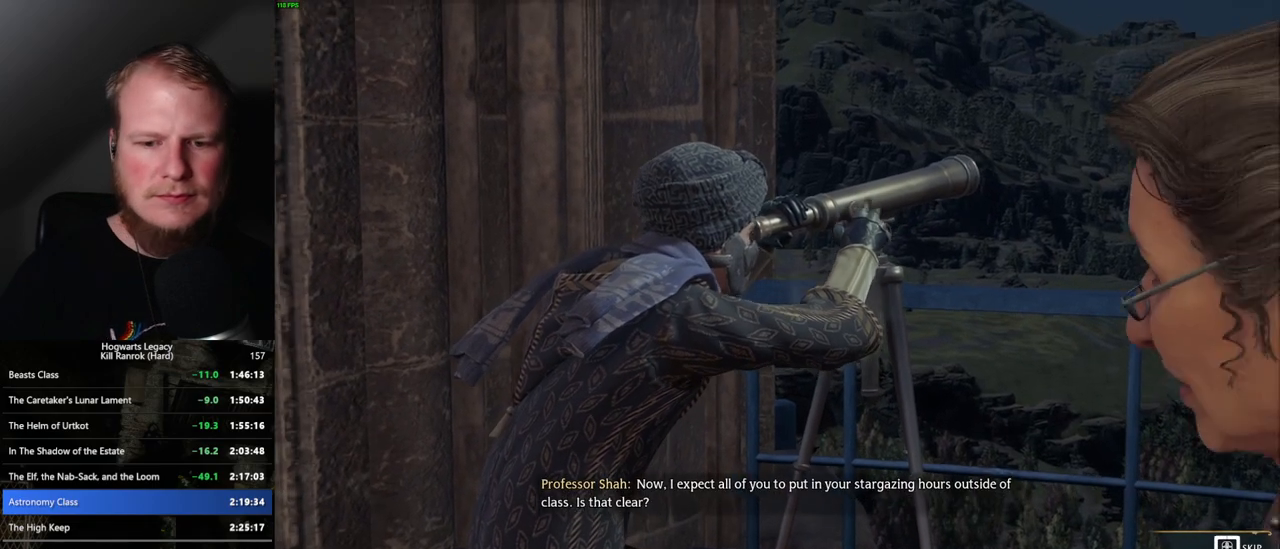
{"keys": ["q"], "mouse": [], "events": []}
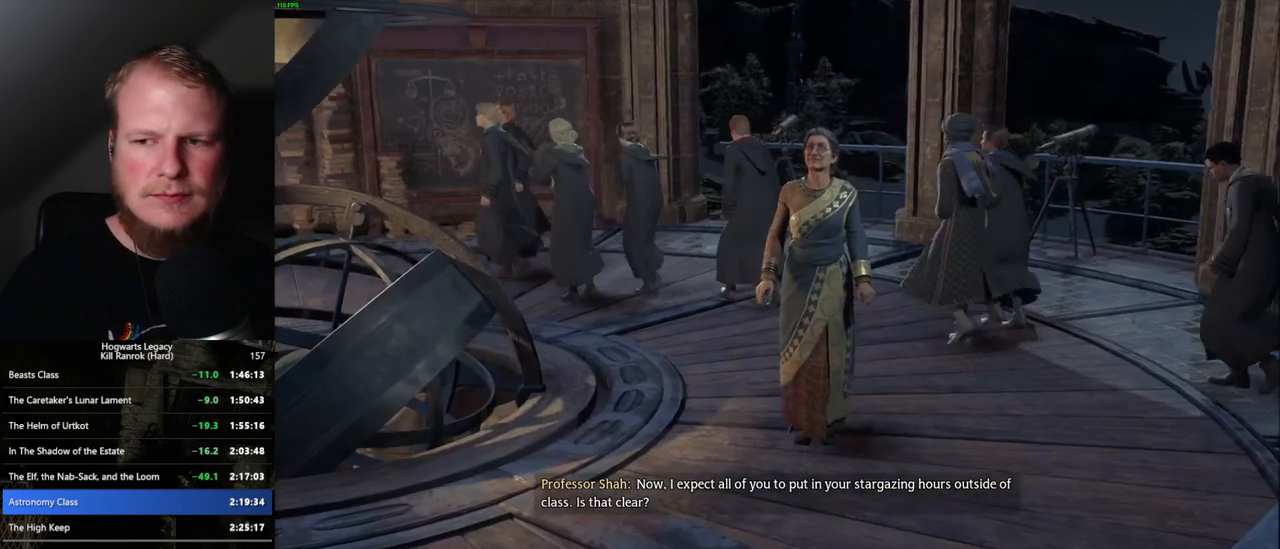
{"keys": [], "mouse": [], "events": [[300, "q", "up"]]}
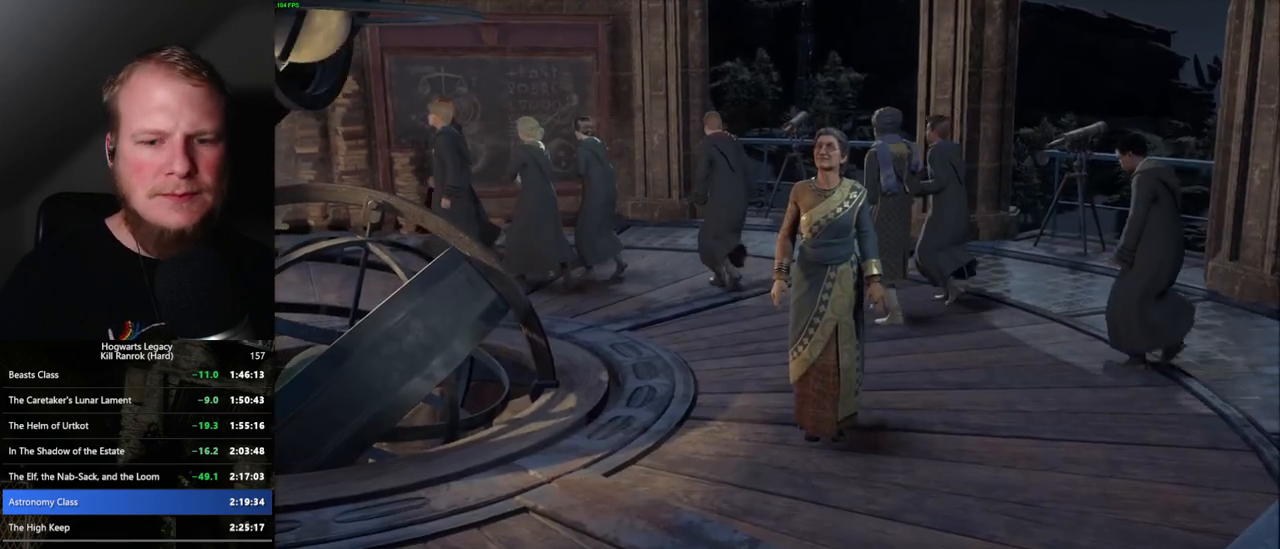
{"keys": [], "mouse": [], "events": []}
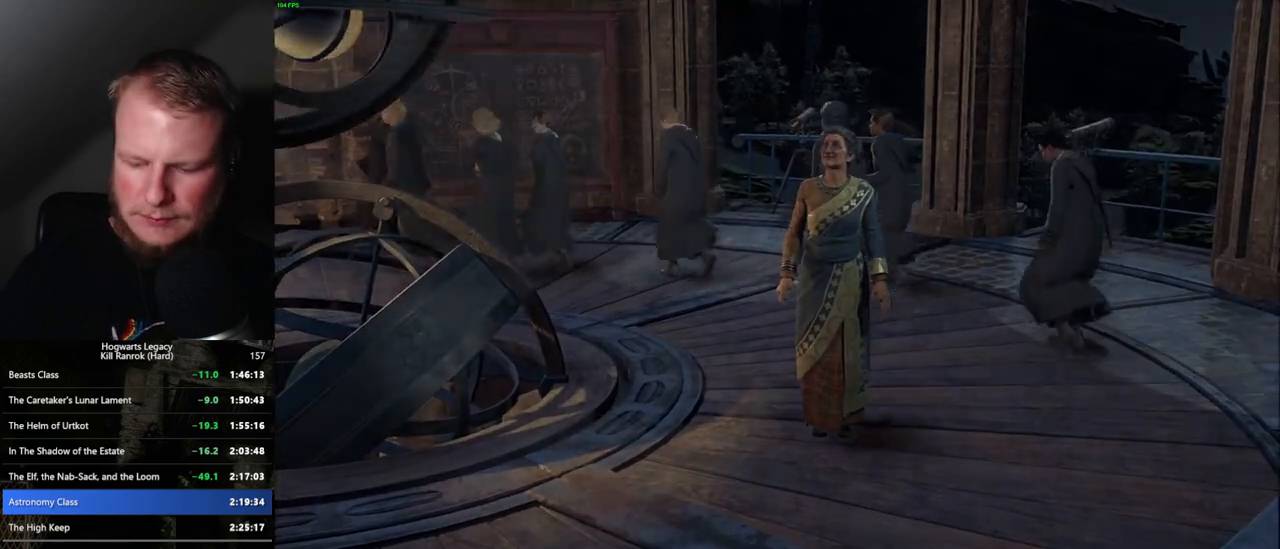
{"keys": [], "mouse": [], "events": []}
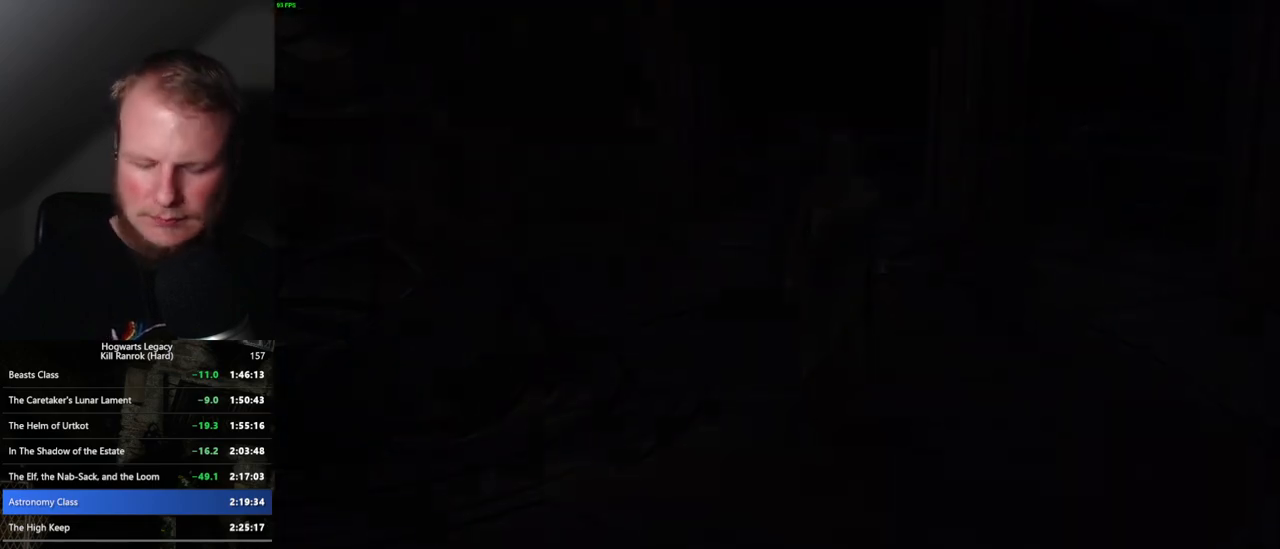
{"keys": [], "mouse": [], "events": []}
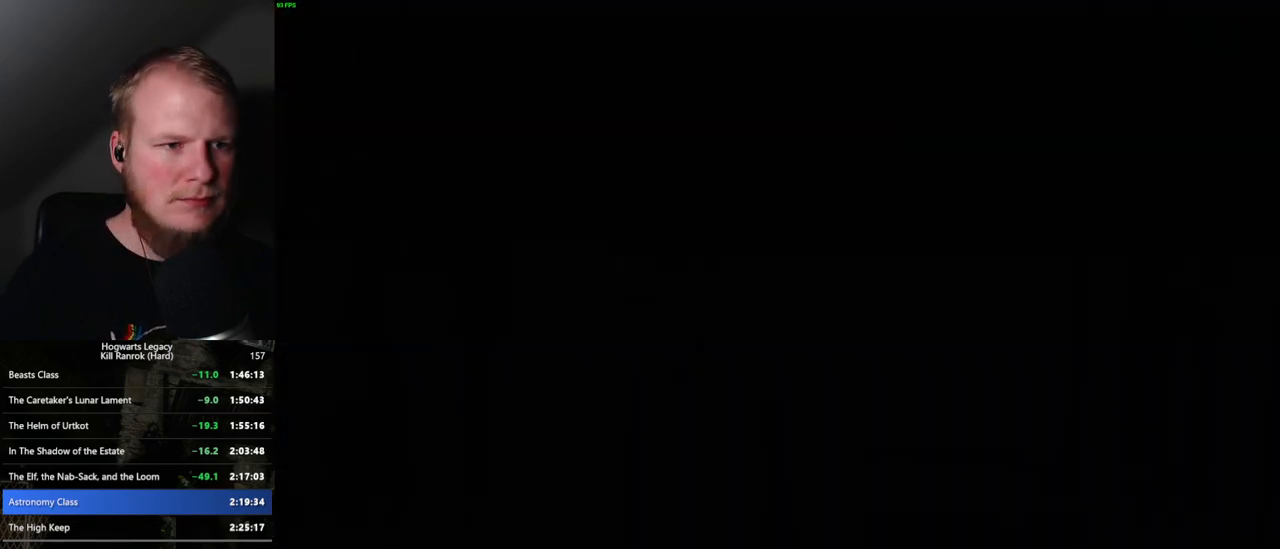
{"keys": [], "mouse": [], "events": [[300, "mouse_wheel", "down"], [417, "q", "down"], [483, "mouse_wheel", "up"], [483, "q", "up"]]}
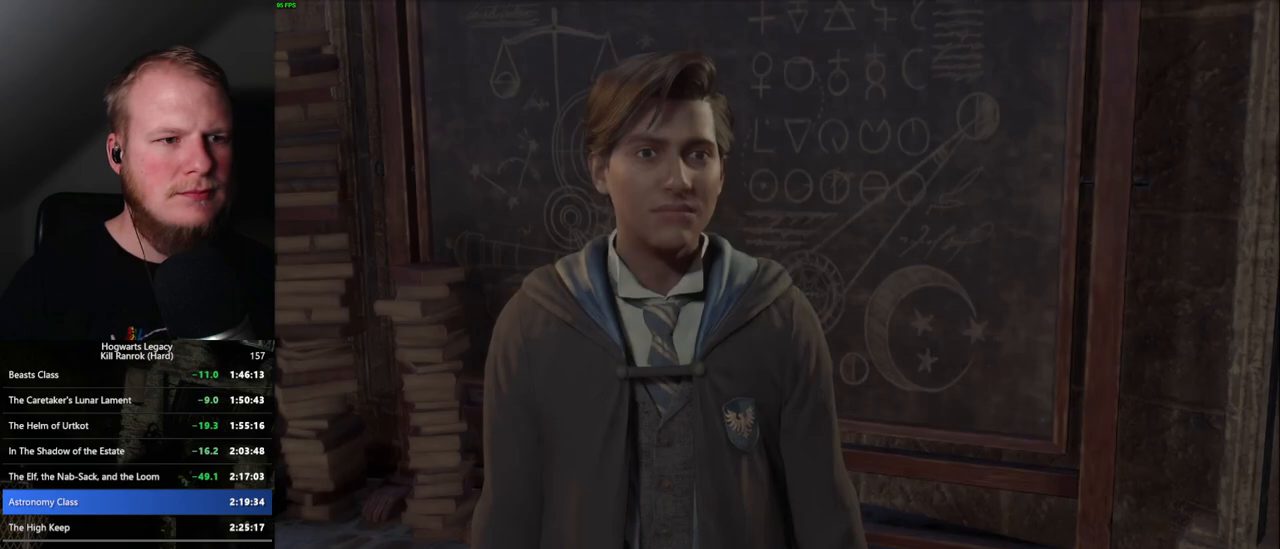
{"keys": [], "mouse": [], "events": [[67, "q", "down"], [100, "space", "down"], [167, "q", "up"], [183, "space", "up"], [217, "q", "down"], [267, "mouse_wheel", "down"], [283, "space", "down"], [317, "q", "up"], [333, "space", "up"], [433, "mouse_wheel", "up"], [433, "q", "down"], [433, "space", "down"], [483, "q", "up"], [500, "space", "up"]]}
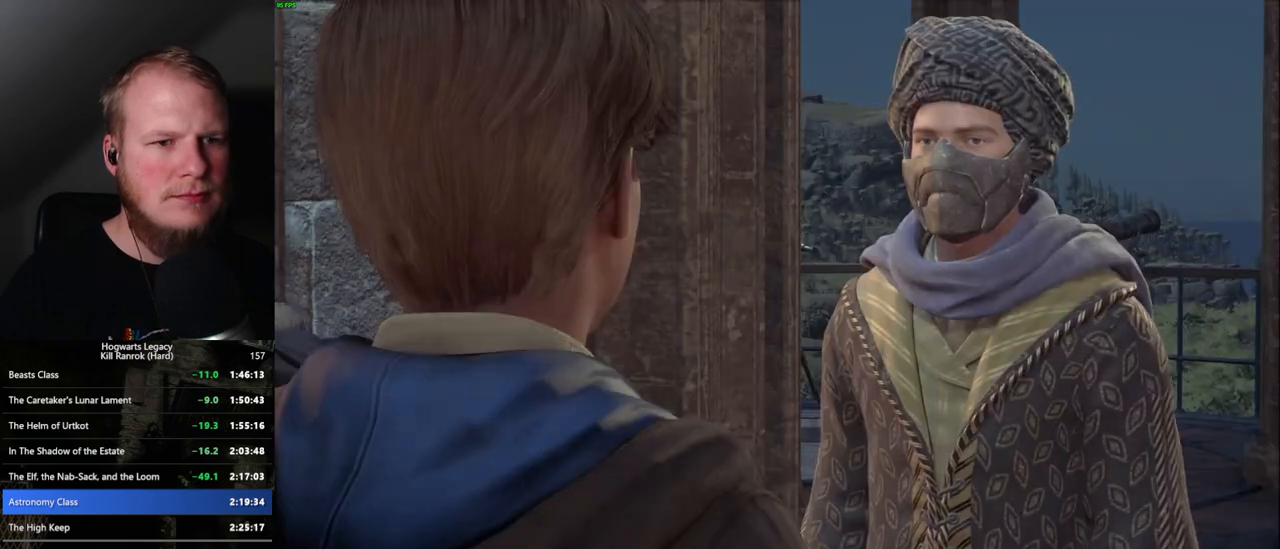
{"keys": [], "mouse": [], "events": [[50, "q", "down"], [117, "space", "down"], [150, "q", "up"], [167, "space", "up"], [250, "q", "down"], [267, "mouse_wheel", "down"], [267, "space", "down"], [317, "mouse_wheel", "up"], [317, "q", "up"], [317, "space", "up"], [383, "q", "down"], [433, "space", "down"], [467, "q", "up"], [467, "space", "up"]]}
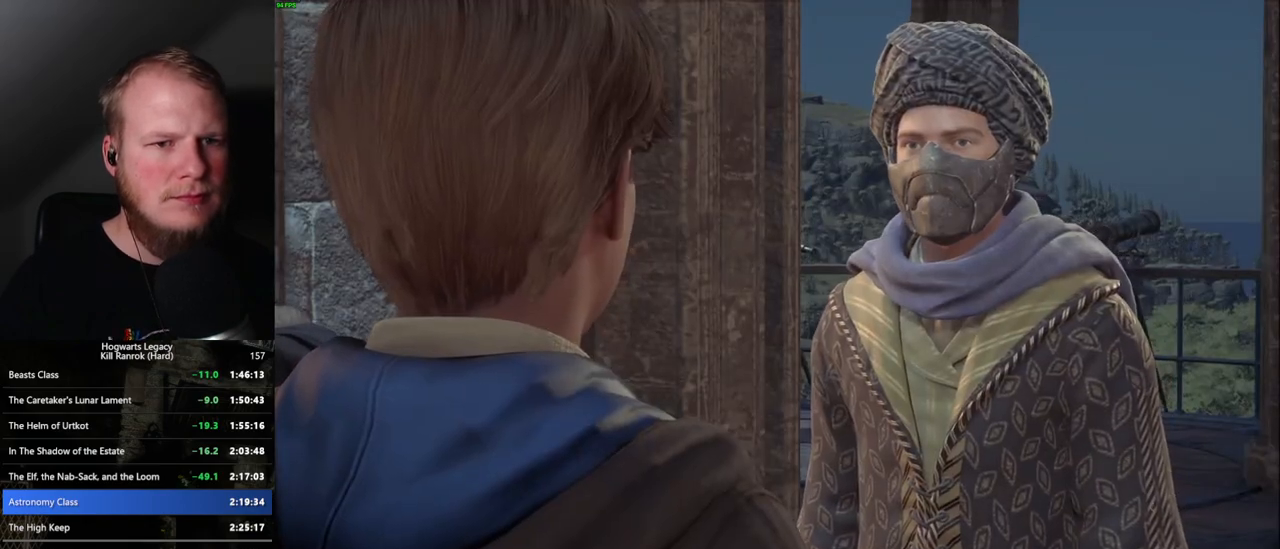
{"keys": [], "mouse": ["wheel"]}